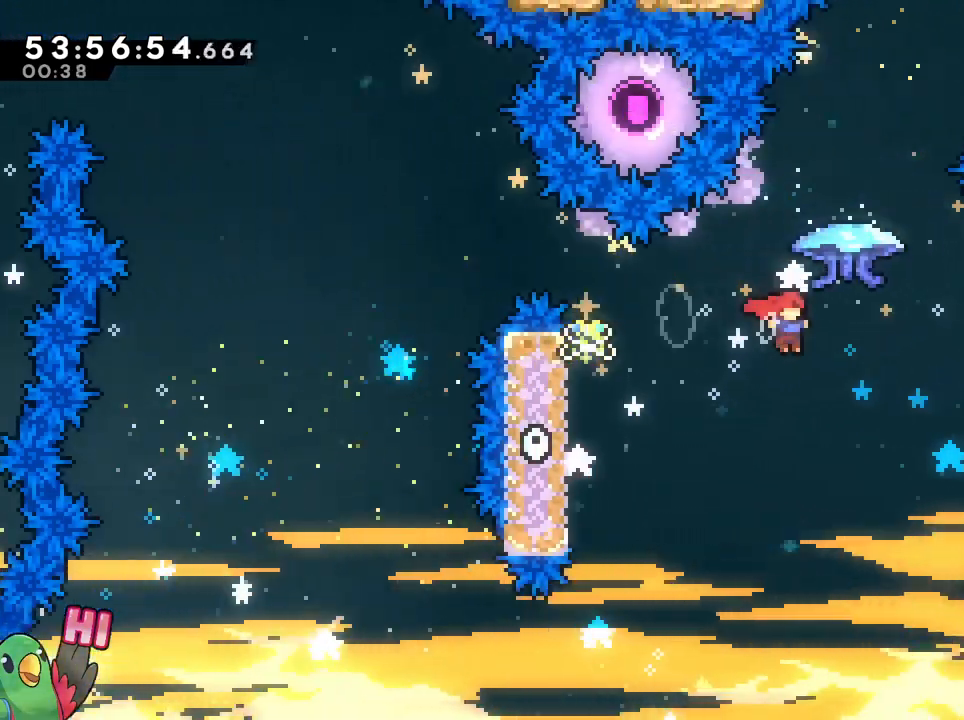
Gameplay with a controller (Nintendo layout); each line is a JSON object with the inputs held at the frame after it (dt_ms = milliseconds from this image to that frame). "events" lists button and stick changes between this image and that frame as [ms after this image, input, new state], when the widget could be followed in between. Not read: L3 R1 R3 SELECT START.
{"dt_ms": 501, "buttons": ["B"], "left_stick": "up", "right_stick": "center", "events": [[134, "left_stick", "up"], [234, "Y", "down"], [317, "Y", "up"]]}
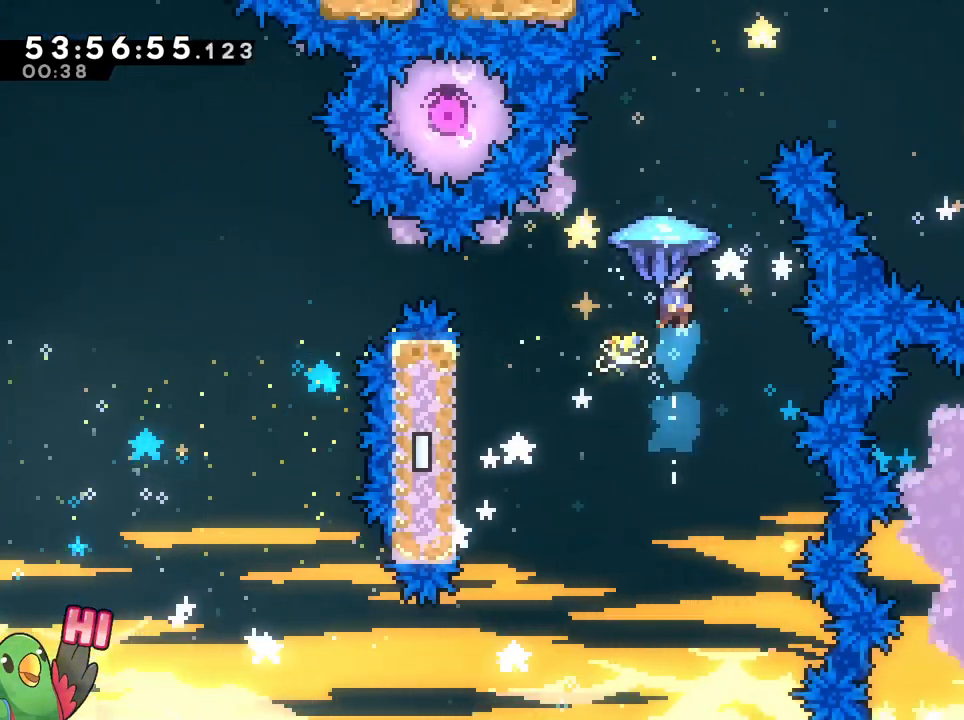
{"dt_ms": 500, "buttons": ["B"], "left_stick": "up-right", "right_stick": "center", "events": [[100, "left_stick", "up-right"]]}
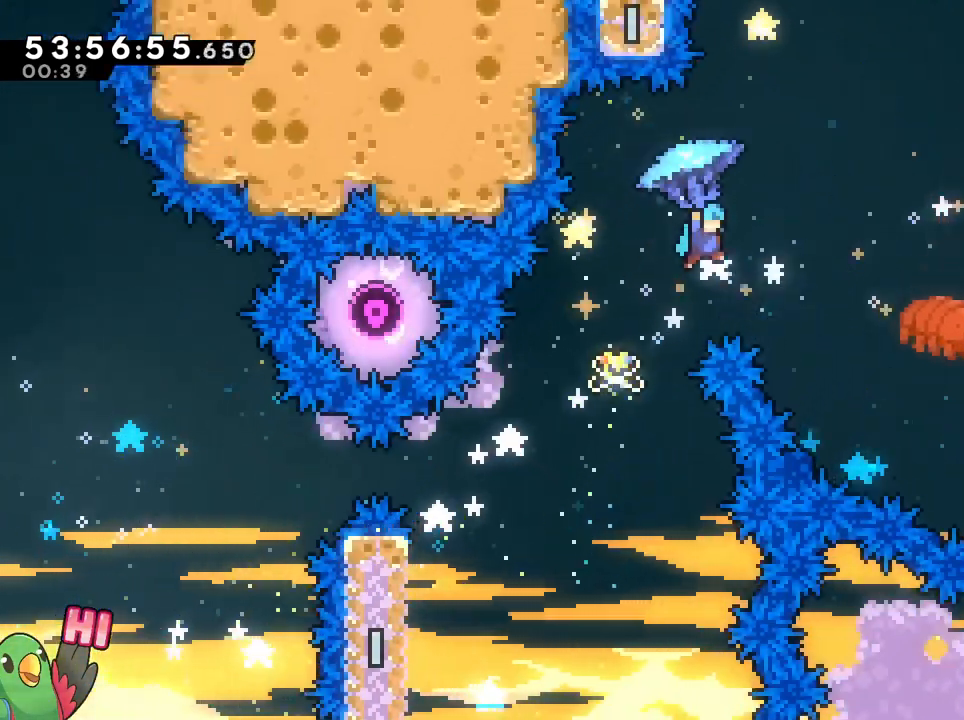
{"dt_ms": 501, "buttons": ["B"], "left_stick": "up-right", "right_stick": "center", "events": []}
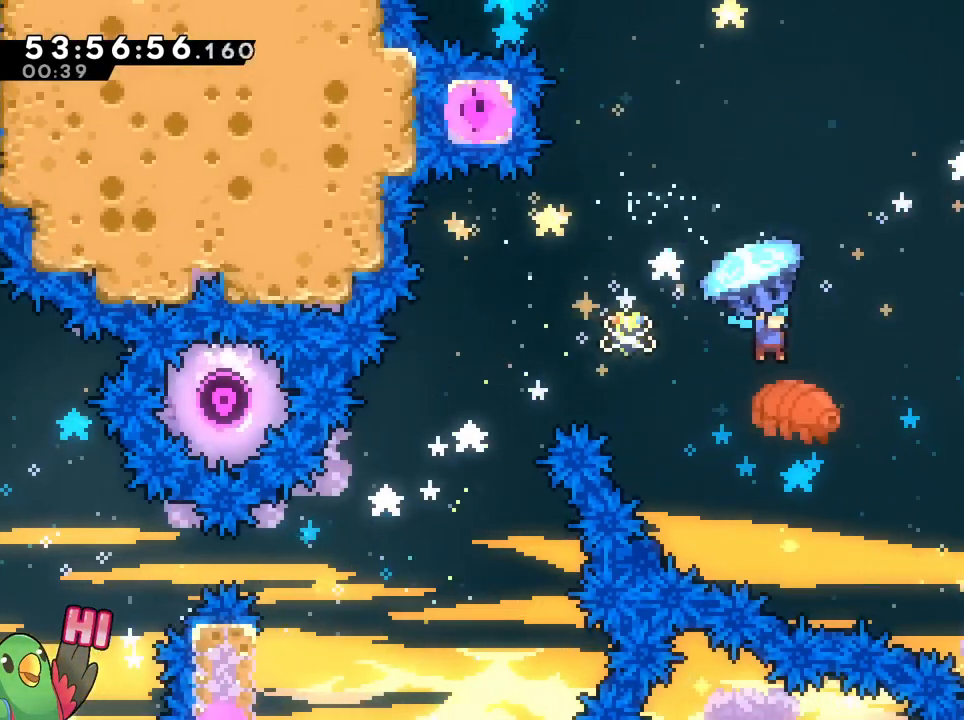
{"dt_ms": 500, "buttons": ["B"], "left_stick": "up-right", "right_stick": "center", "events": []}
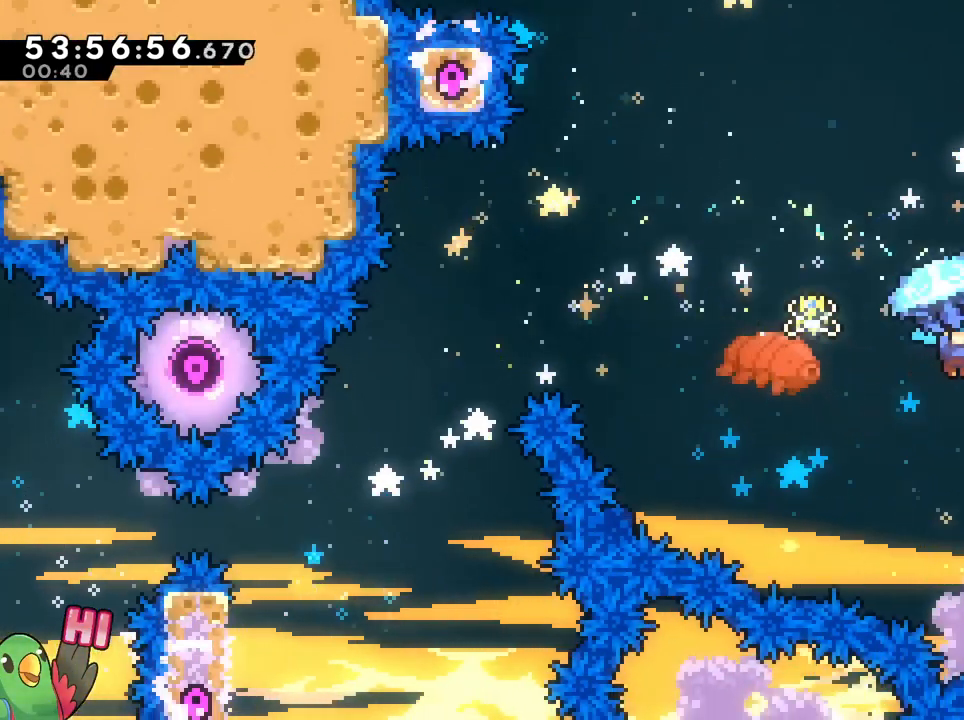
{"dt_ms": 501, "buttons": ["B"], "left_stick": "right", "right_stick": "center", "events": [[334, "left_stick", "right"]]}
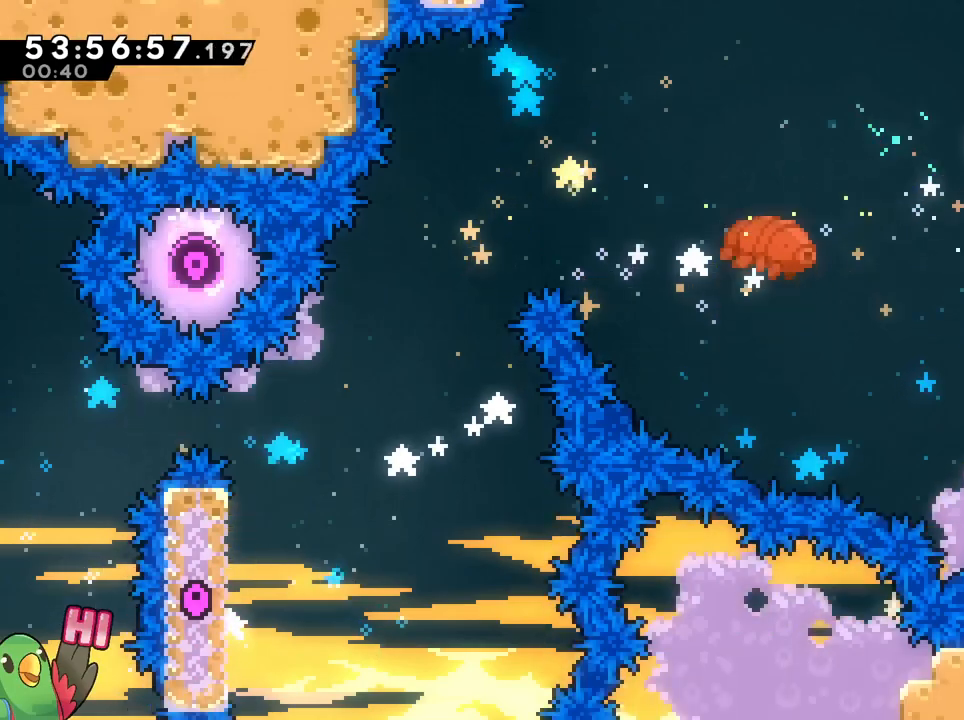
{"dt_ms": 500, "buttons": [], "left_stick": "right", "right_stick": "center", "events": [[66, "B", "up"]]}
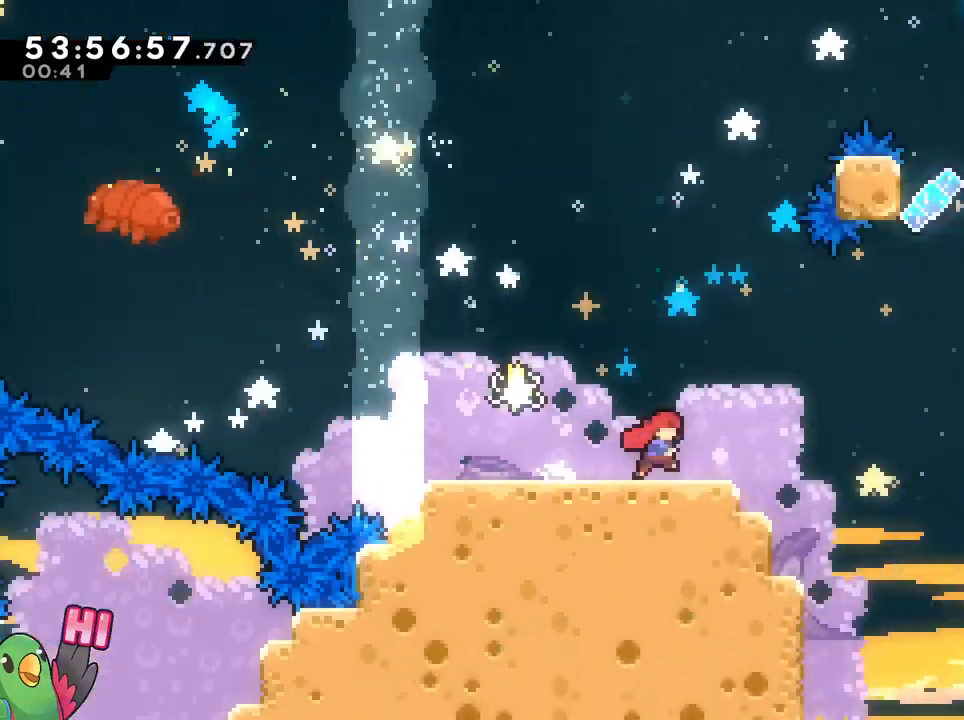
{"dt_ms": 501, "buttons": ["L1"], "left_stick": "right", "right_stick": "center"}
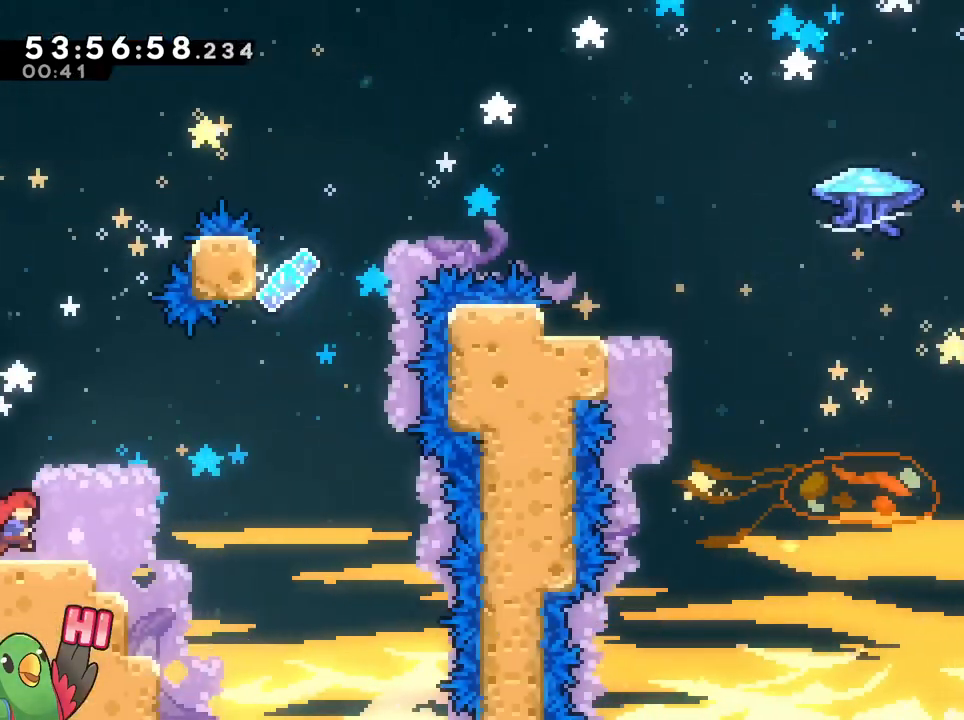
{"dt_ms": 984, "buttons": ["B", "L1"], "left_stick": "right", "right_stick": "center"}
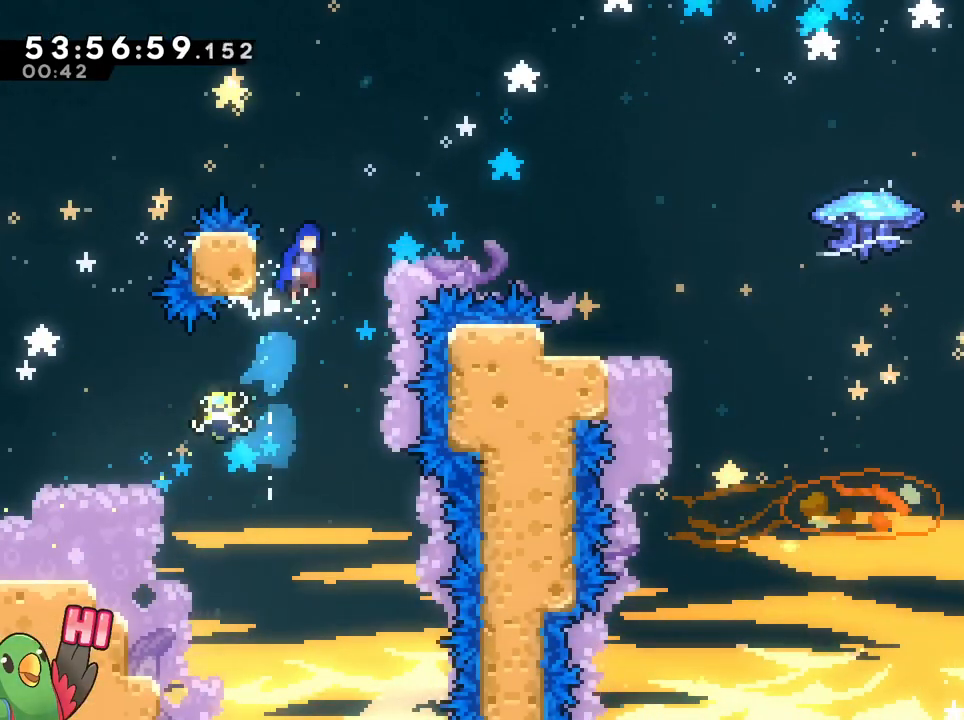
{"dt_ms": 500, "buttons": ["B"], "left_stick": "right", "right_stick": "center"}
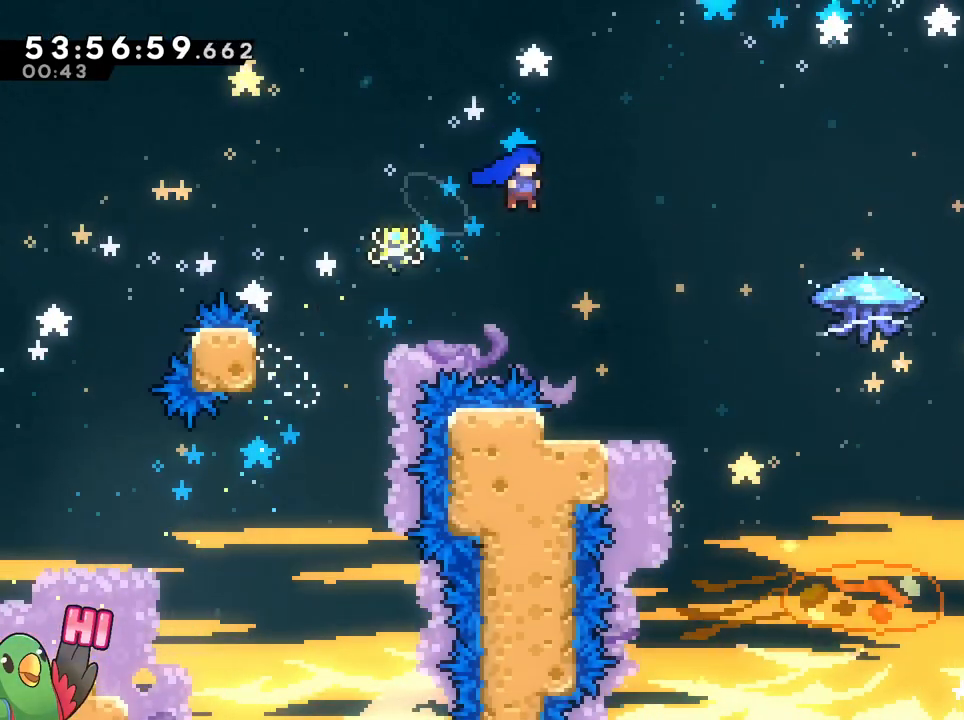
{"dt_ms": 501, "buttons": [], "left_stick": "center", "right_stick": "center"}
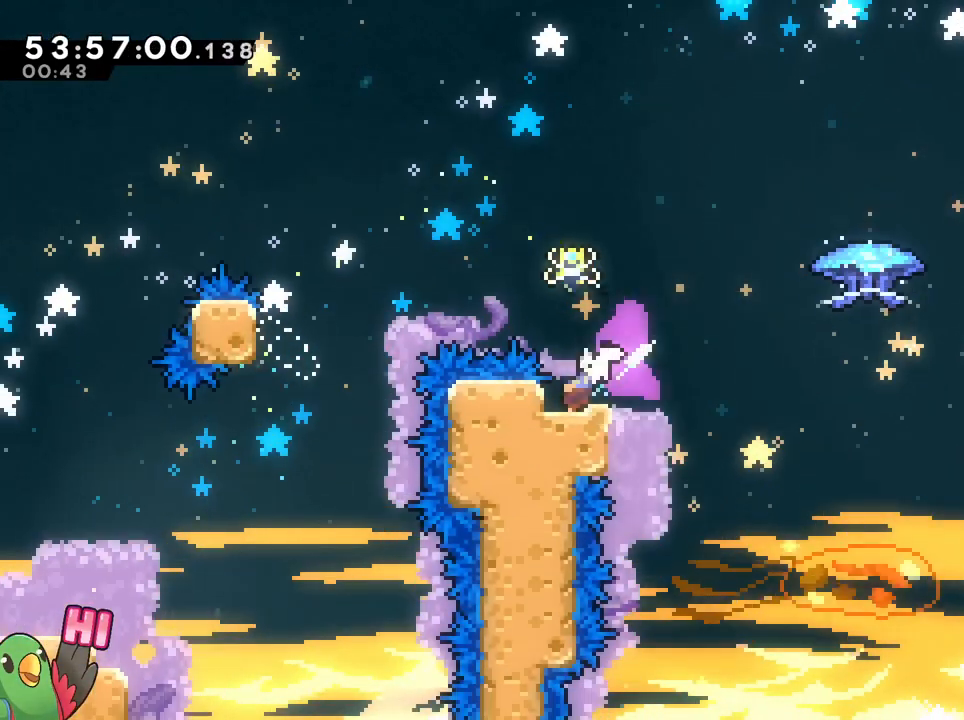
{"dt_ms": 500, "buttons": ["B"], "left_stick": "up-right", "right_stick": "center", "events": [[33, "B", "down"], [33, "left_stick", "right"], [117, "left_stick", "up-right"], [267, "DPAD_UP", "down"], [434, "DPAD_UP", "up"]]}
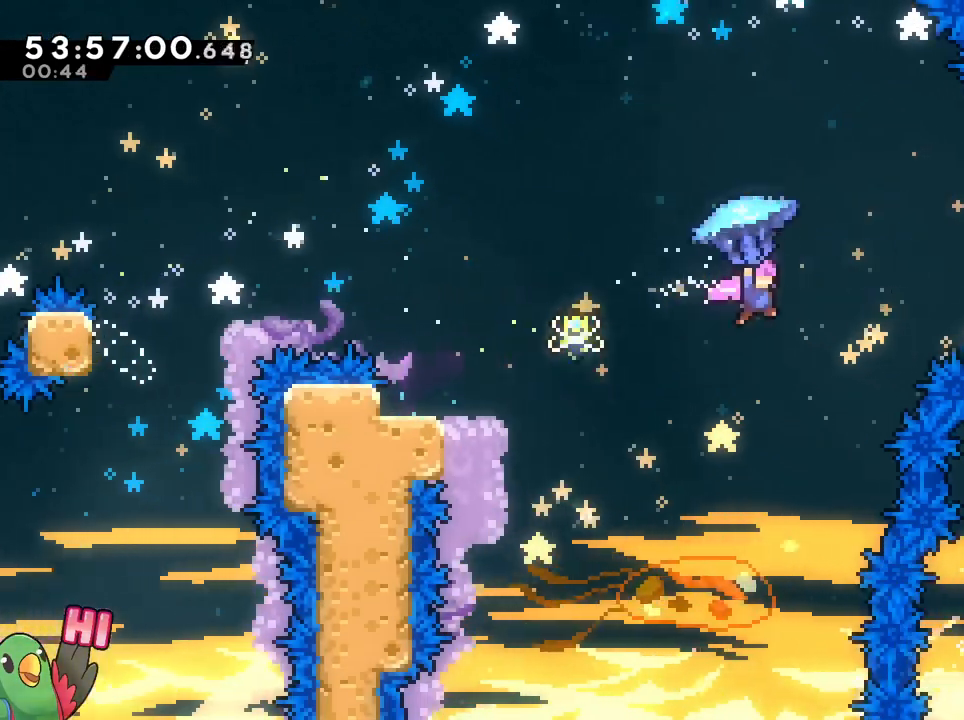
{"dt_ms": 501, "buttons": ["B"], "left_stick": "up-right", "right_stick": "center", "events": []}
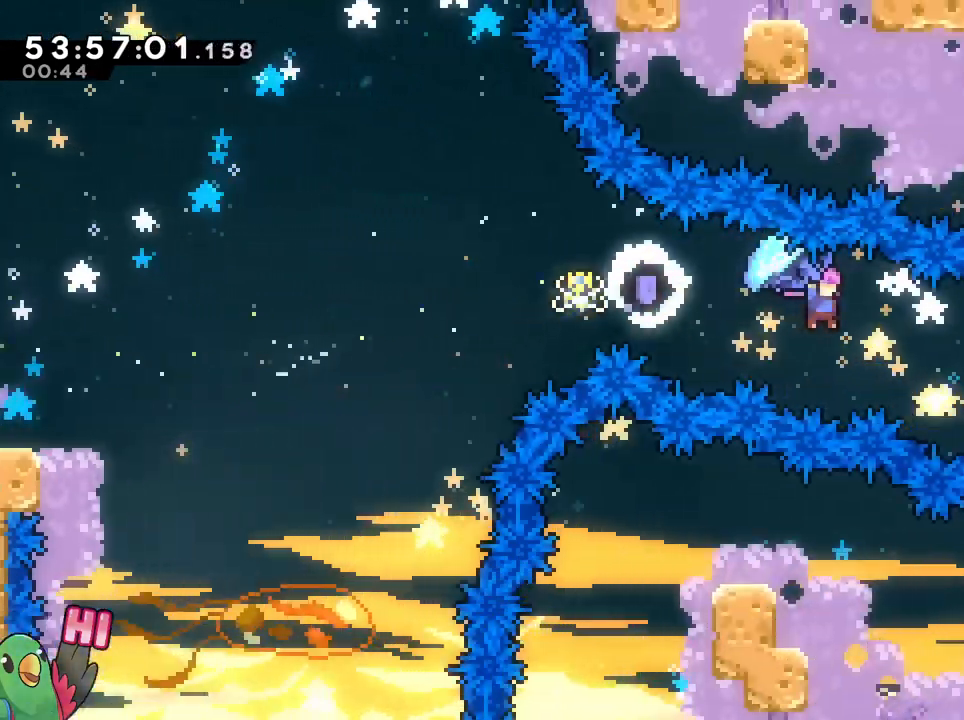
{"dt_ms": 500, "buttons": ["B"], "left_stick": "up-right", "right_stick": "center", "events": [[100, "left_stick", "down-right"], [284, "left_stick", "up-right"]]}
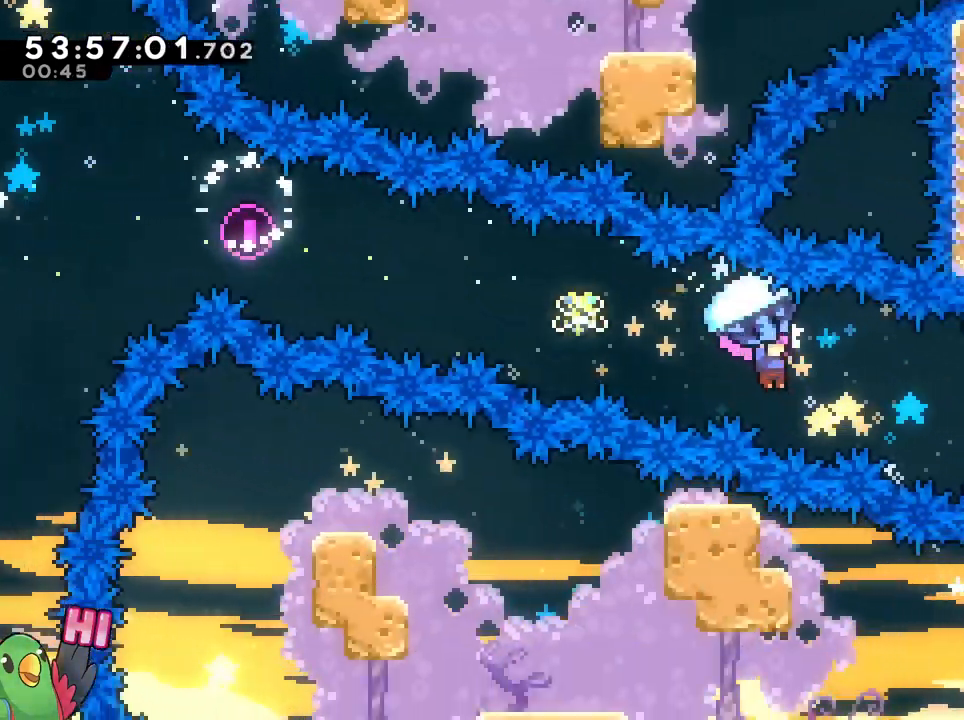
{"dt_ms": 501, "buttons": ["B"], "left_stick": "up-right", "right_stick": "center", "events": [[67, "left_stick", "down"], [234, "left_stick", "up-right"]]}
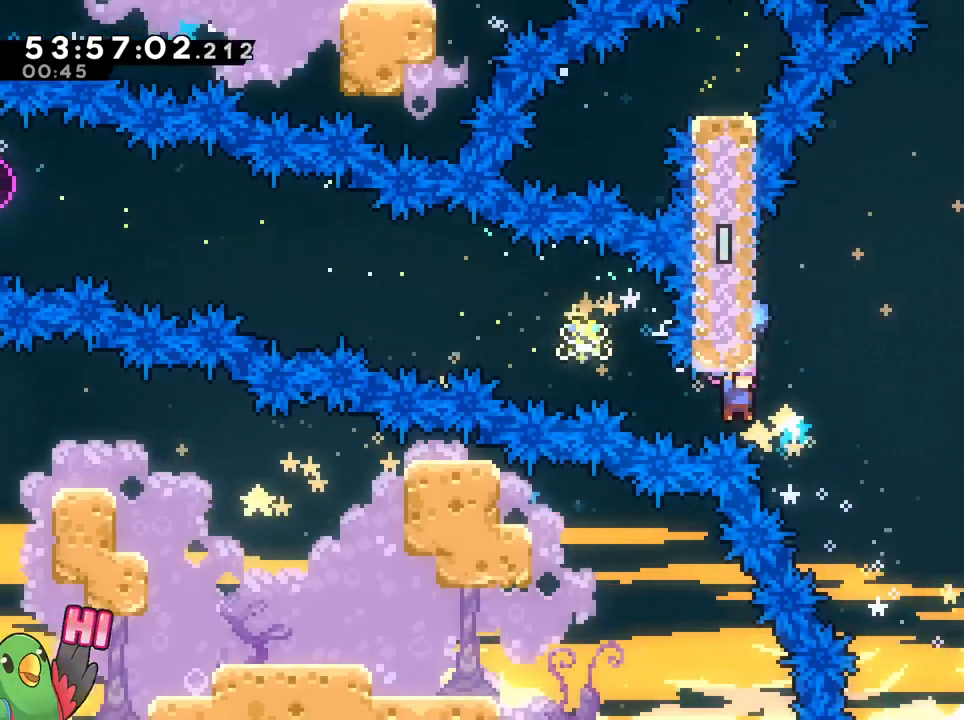
{"dt_ms": 500, "buttons": ["B"], "left_stick": "up-right", "right_stick": "center", "events": []}
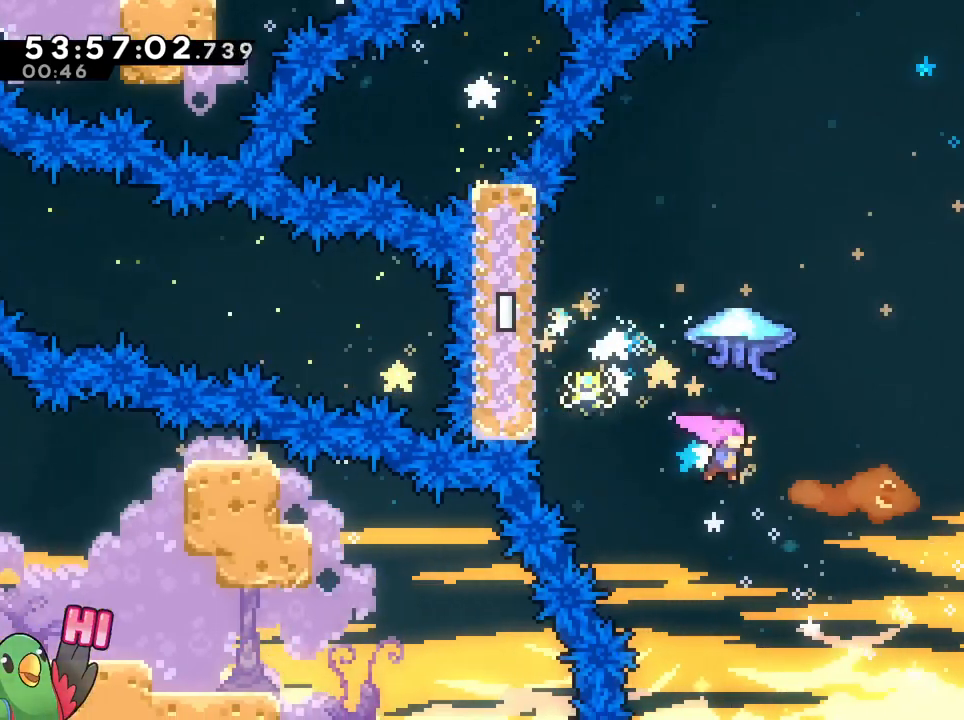
{"dt_ms": 501, "buttons": ["B"], "left_stick": "up-right", "right_stick": "center", "events": [[34, "Y", "down"], [134, "Y", "up"]]}
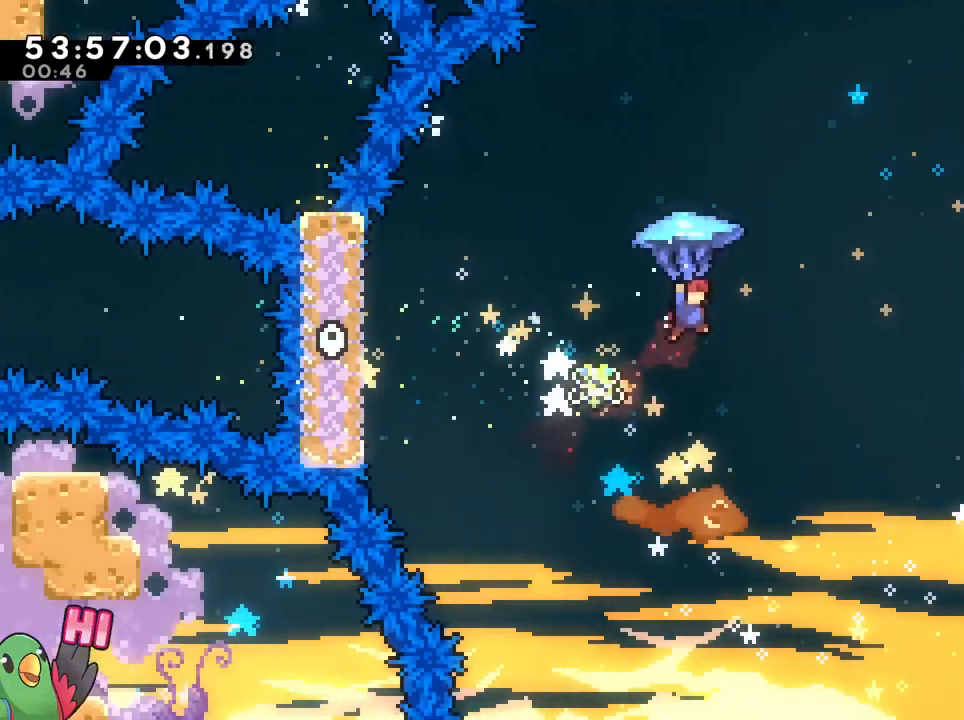
{"dt_ms": 500, "buttons": ["B"], "left_stick": "up-right", "right_stick": "center", "events": []}
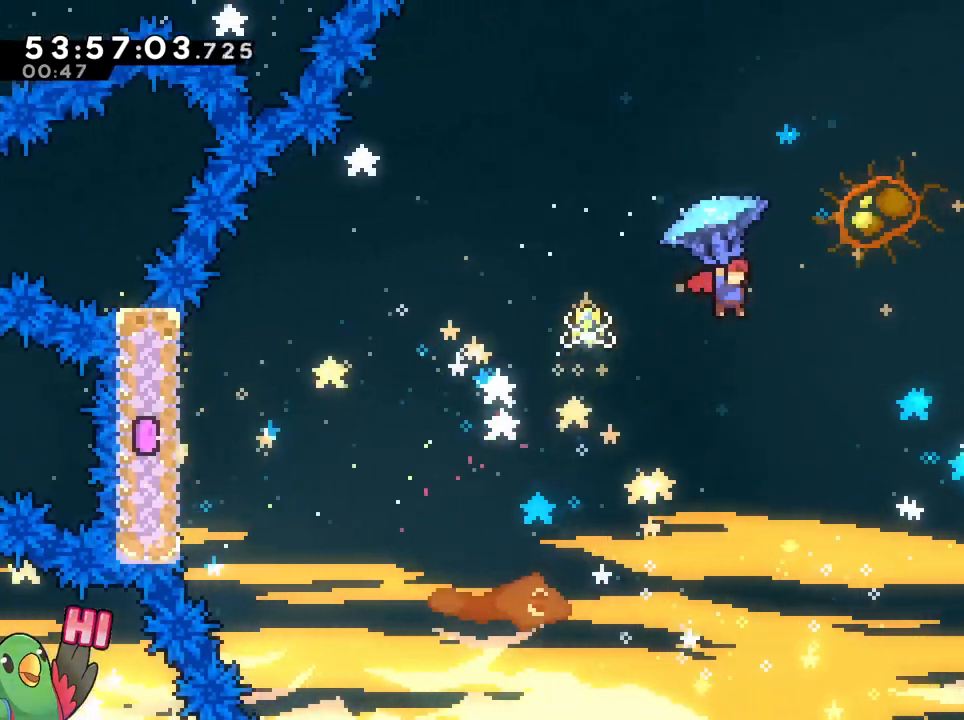
{"dt_ms": 501, "buttons": ["B"], "left_stick": "up-right", "right_stick": "center", "events": [[151, "A", "down"], [201, "A", "up"]]}
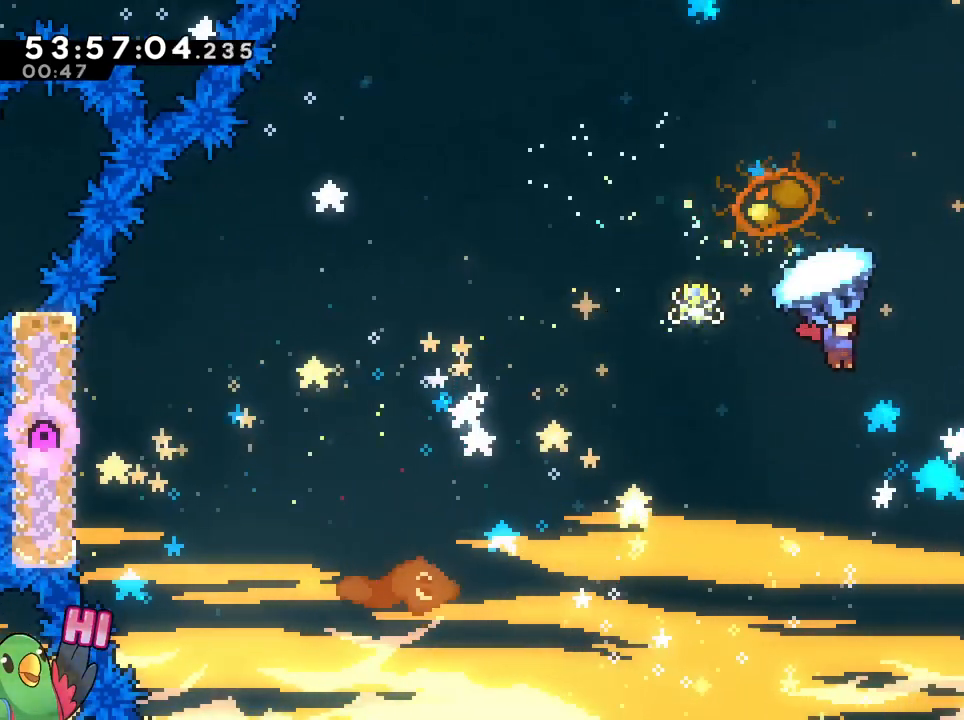
{"dt_ms": 500, "buttons": ["B"], "left_stick": "up-right", "right_stick": "center", "events": []}
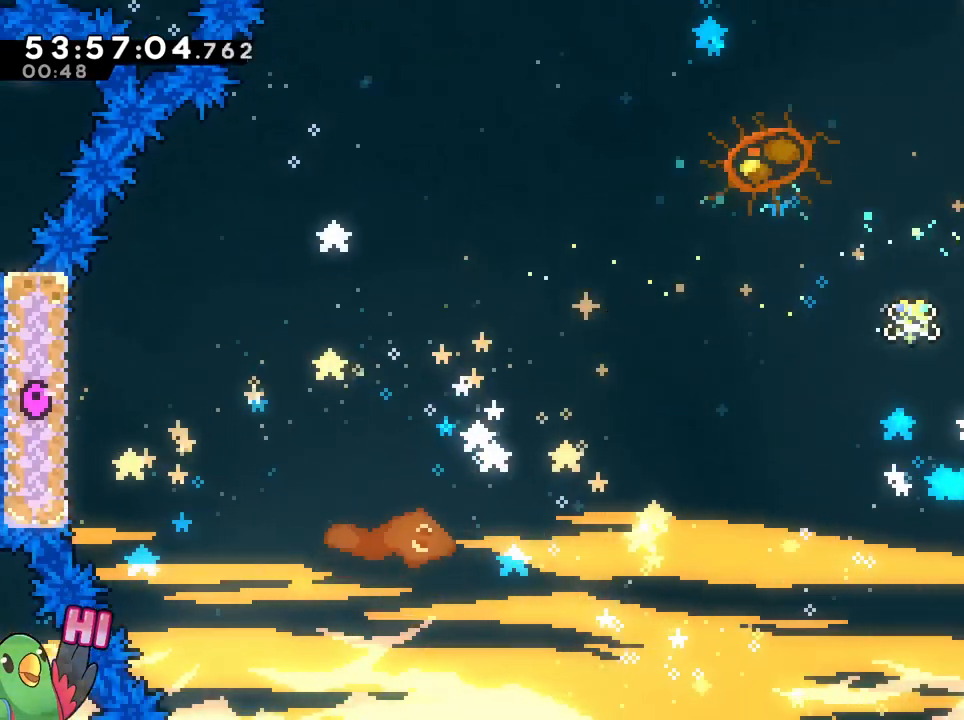
{"dt_ms": 501, "buttons": ["B"], "left_stick": "up", "right_stick": "center", "events": [[51, "left_stick", "up"], [301, "Y", "down"], [434, "Y", "up"]]}
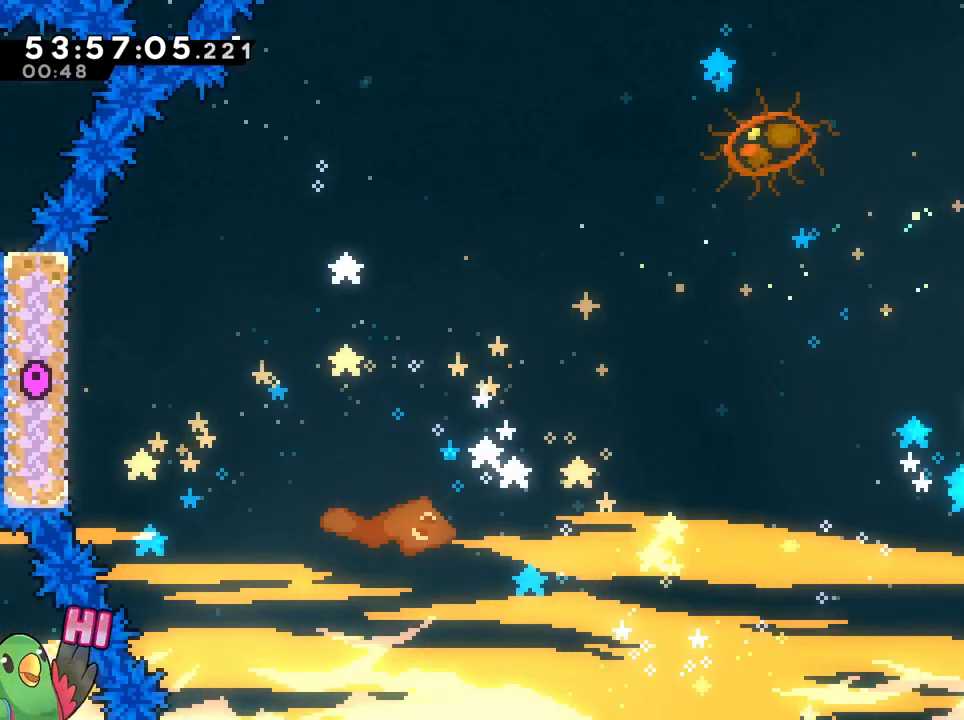
{"dt_ms": 500, "buttons": ["B"], "left_stick": "right", "right_stick": "center", "events": [[317, "left_stick", "right"]]}
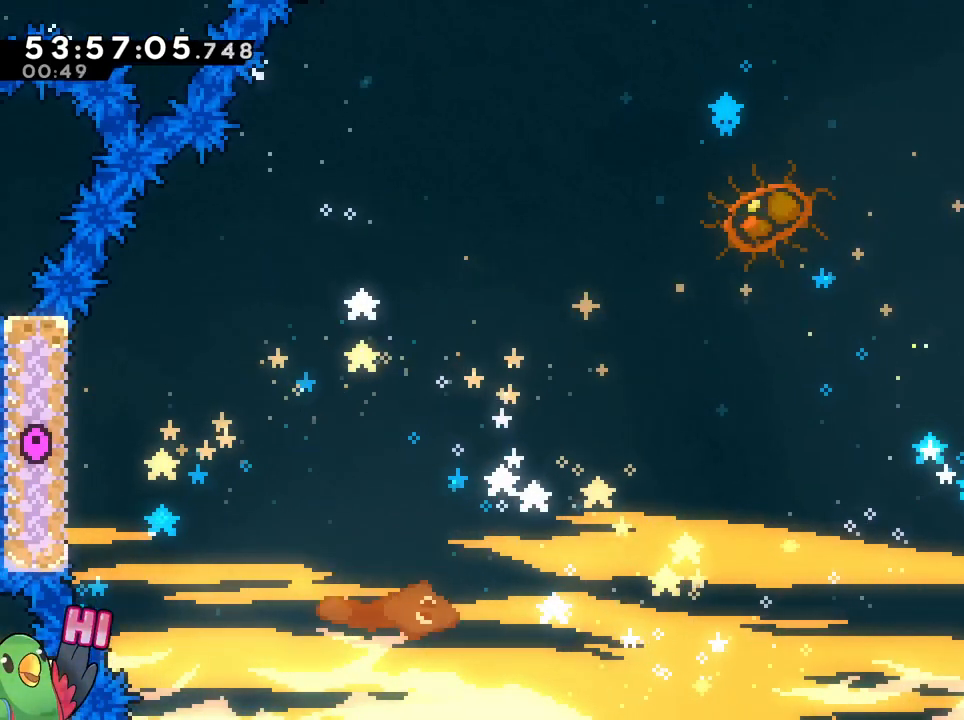
{"dt_ms": 501, "buttons": [], "left_stick": "right", "right_stick": "center", "events": [[234, "B", "up"]]}
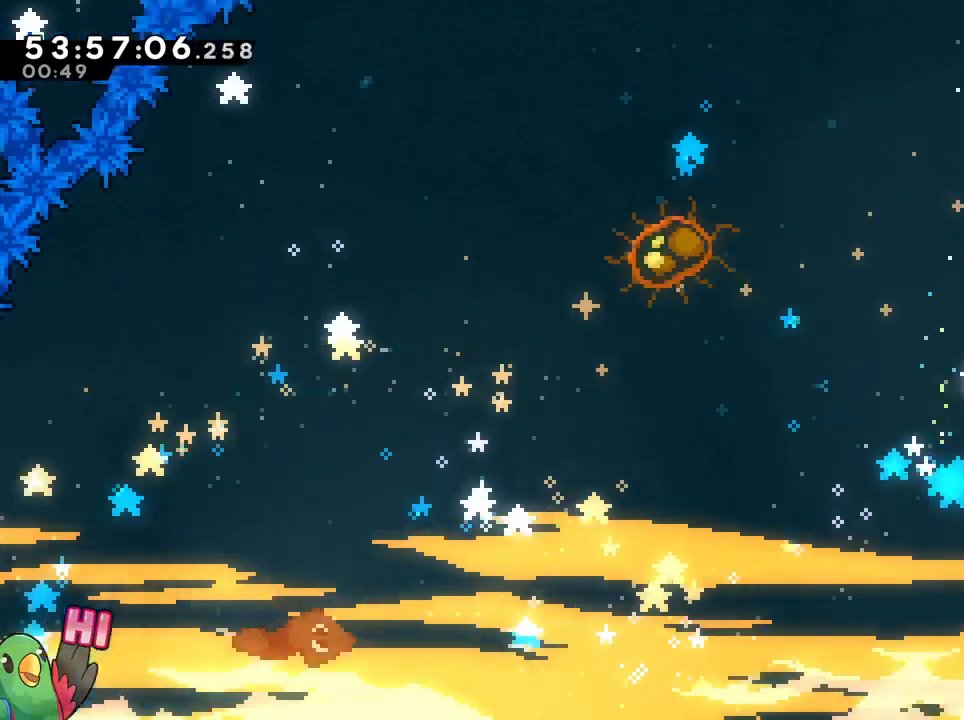
{"dt_ms": 500, "buttons": [], "left_stick": "center", "right_stick": "center", "events": [[250, "left_stick", "center"], [334, "A", "down"], [350, "DPAD_LEFT", "down"], [384, "A", "up"], [400, "DPAD_LEFT", "up"]]}
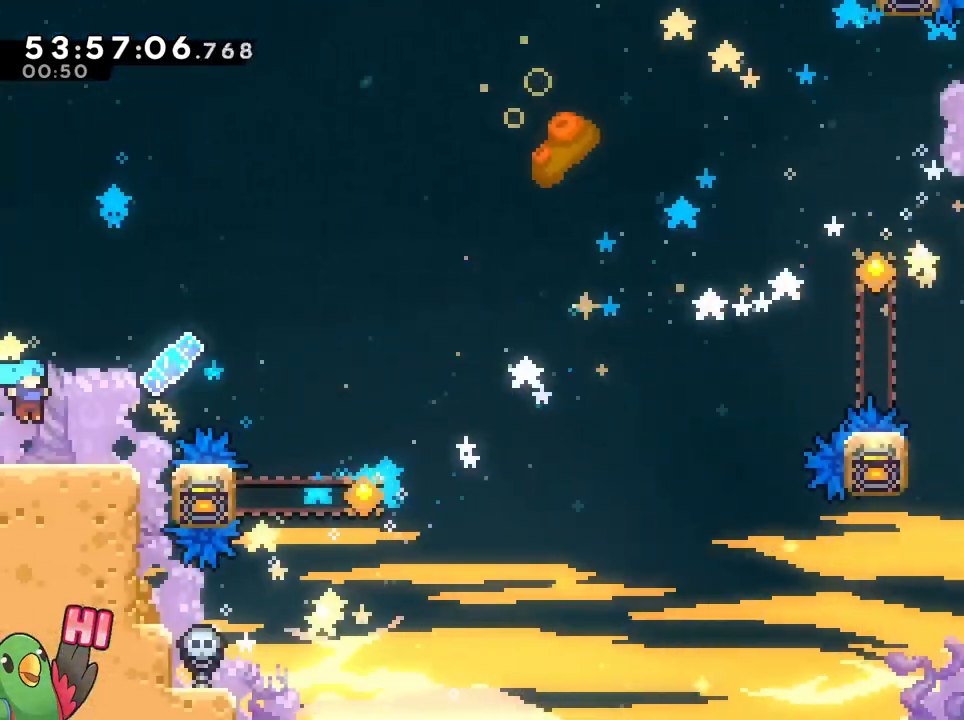
{"dt_ms": 501, "buttons": ["B"], "left_stick": "right", "right_stick": "center", "events": [[101, "left_stick", "right"], [401, "B", "down"]]}
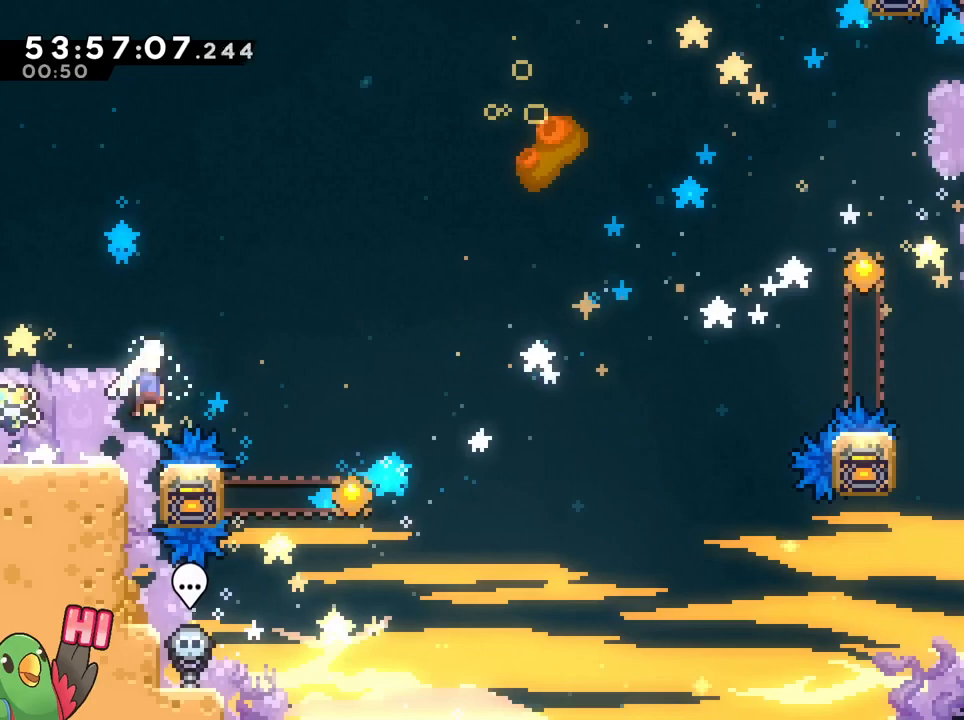
{"dt_ms": 500, "buttons": ["B"], "left_stick": "left", "right_stick": "center", "events": [[317, "left_stick", "center"], [500, "left_stick", "left"]]}
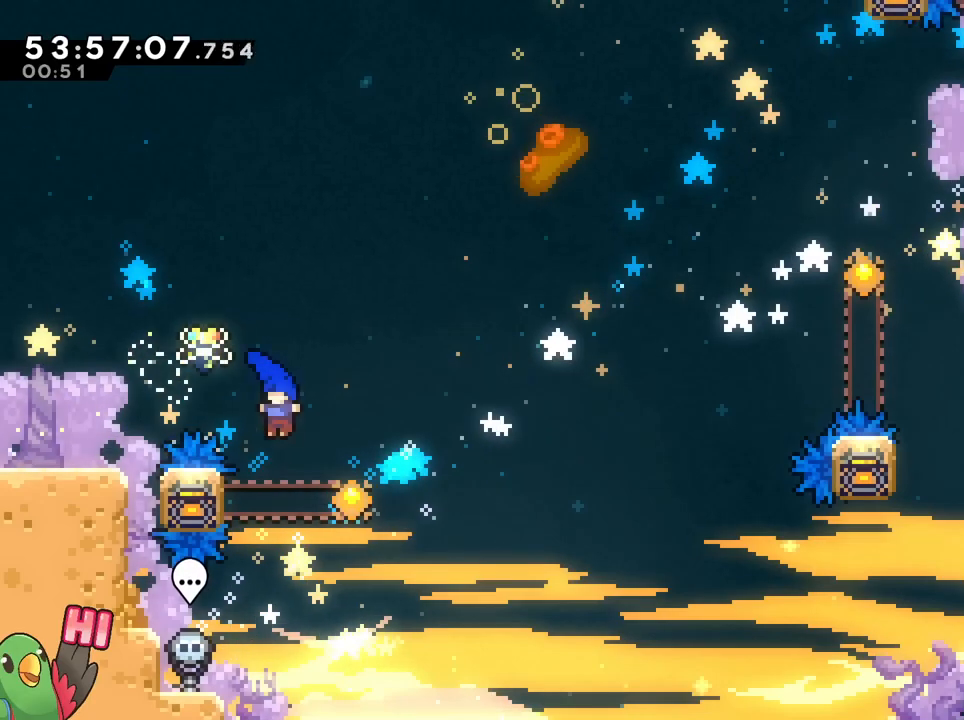
{"dt_ms": 501, "buttons": ["B"], "left_stick": "up", "right_stick": "center", "events": [[17, "left_stick", "up-left"], [251, "left_stick", "up"]]}
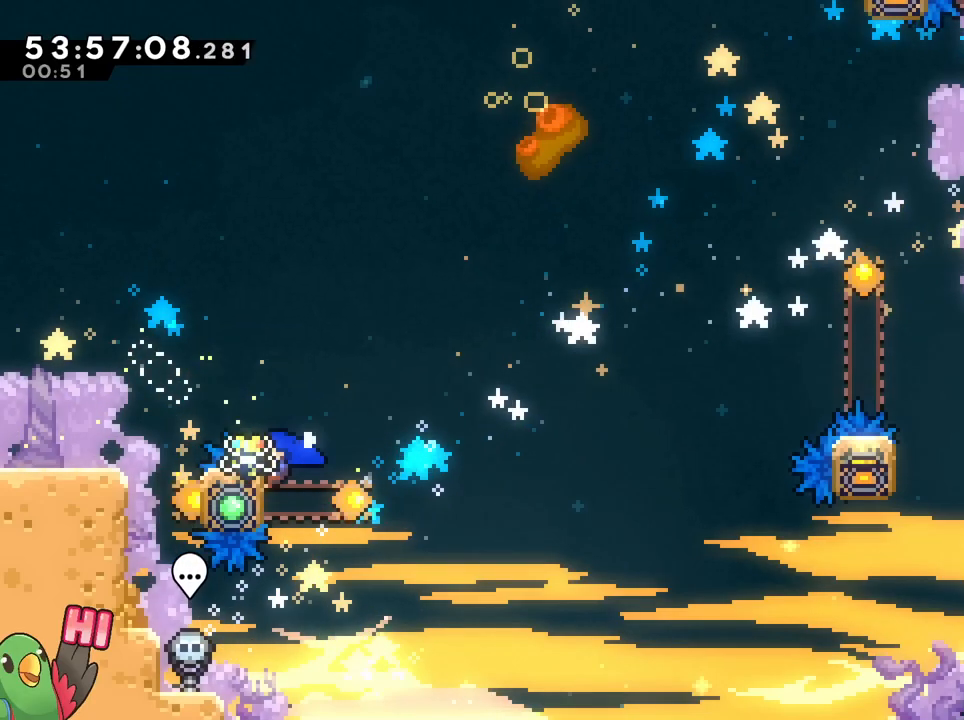
{"dt_ms": 500, "buttons": ["B"], "left_stick": "up-right", "right_stick": "center", "events": [[117, "left_stick", "up-right"], [167, "B", "up"], [317, "B", "down"]]}
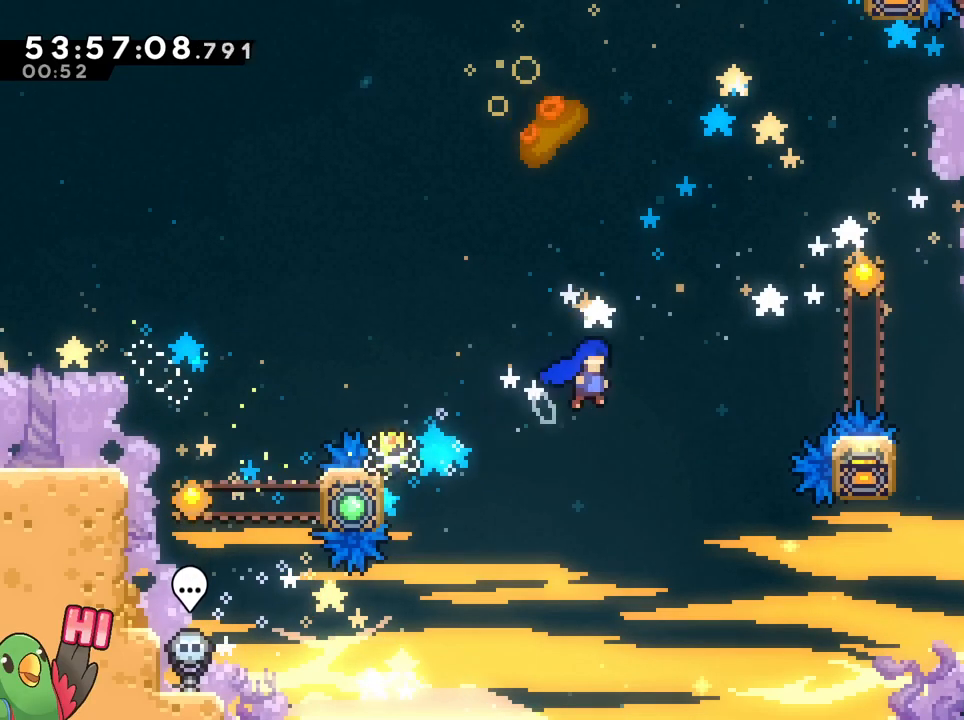
{"dt_ms": 501, "buttons": ["B"], "left_stick": "right", "right_stick": "center", "events": [[134, "Y", "down"], [251, "Y", "up"], [384, "left_stick", "right"]]}
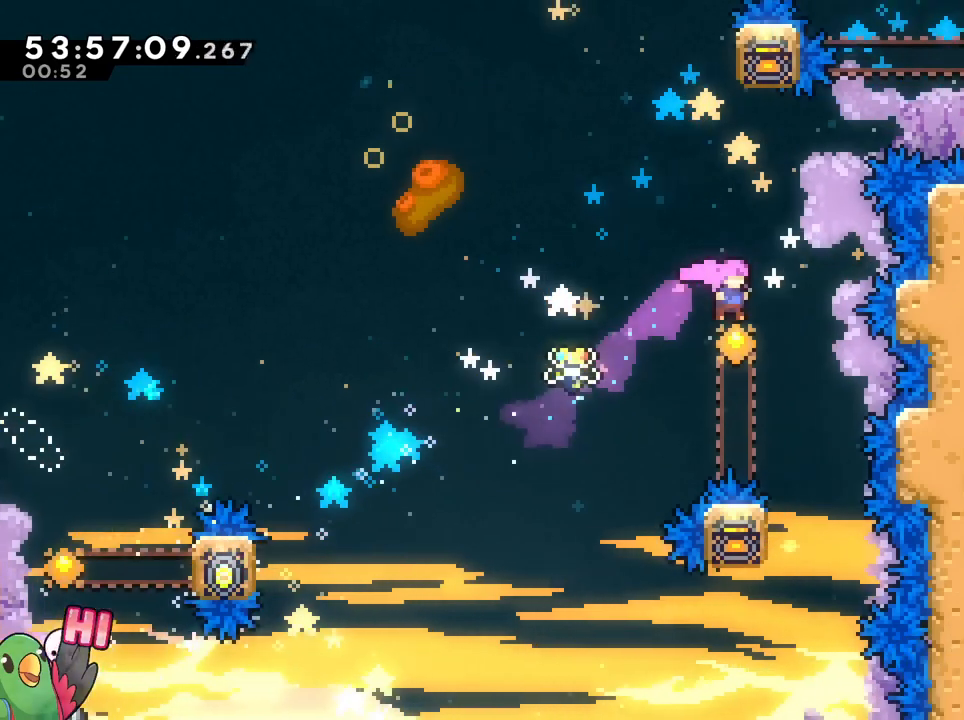
{"dt_ms": 500, "buttons": ["B"], "left_stick": "up-left", "right_stick": "center", "events": [[234, "left_stick", "center"], [384, "left_stick", "up-left"]]}